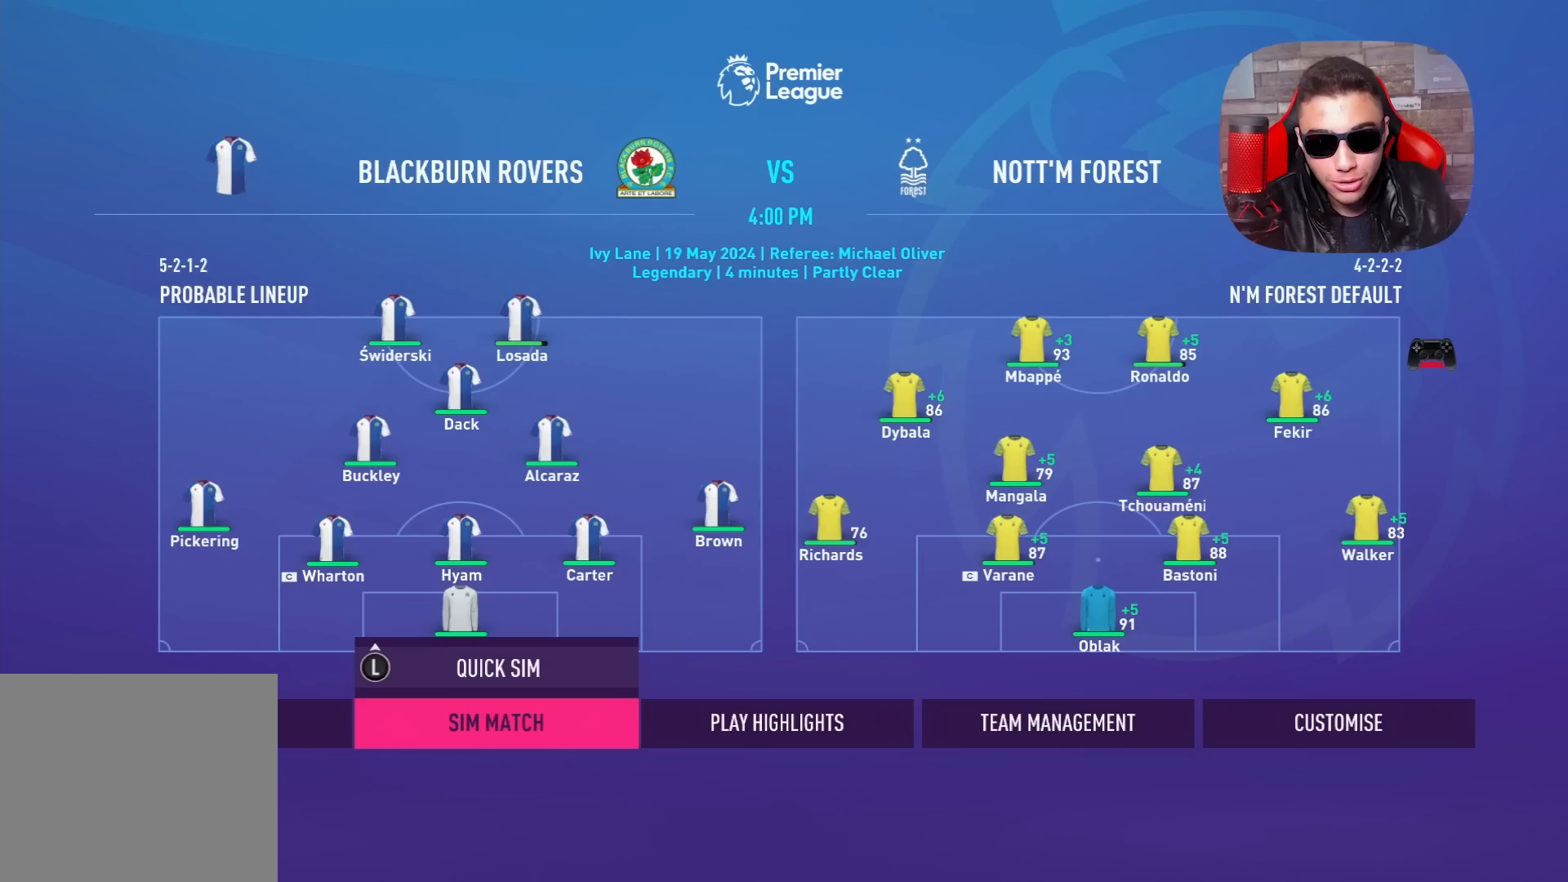
Gameplay with a controller (PlayStation layout); each line is a JSON object with the inputs held at the frame after it. "events" lists button and stick changes between this image and that frame as [ms after this image, input, new state], when the widget could be followed in between.
{"buttons": [], "left_stick": "up", "right_stick": "center", "events": [[350, "left_stick", "up"]]}
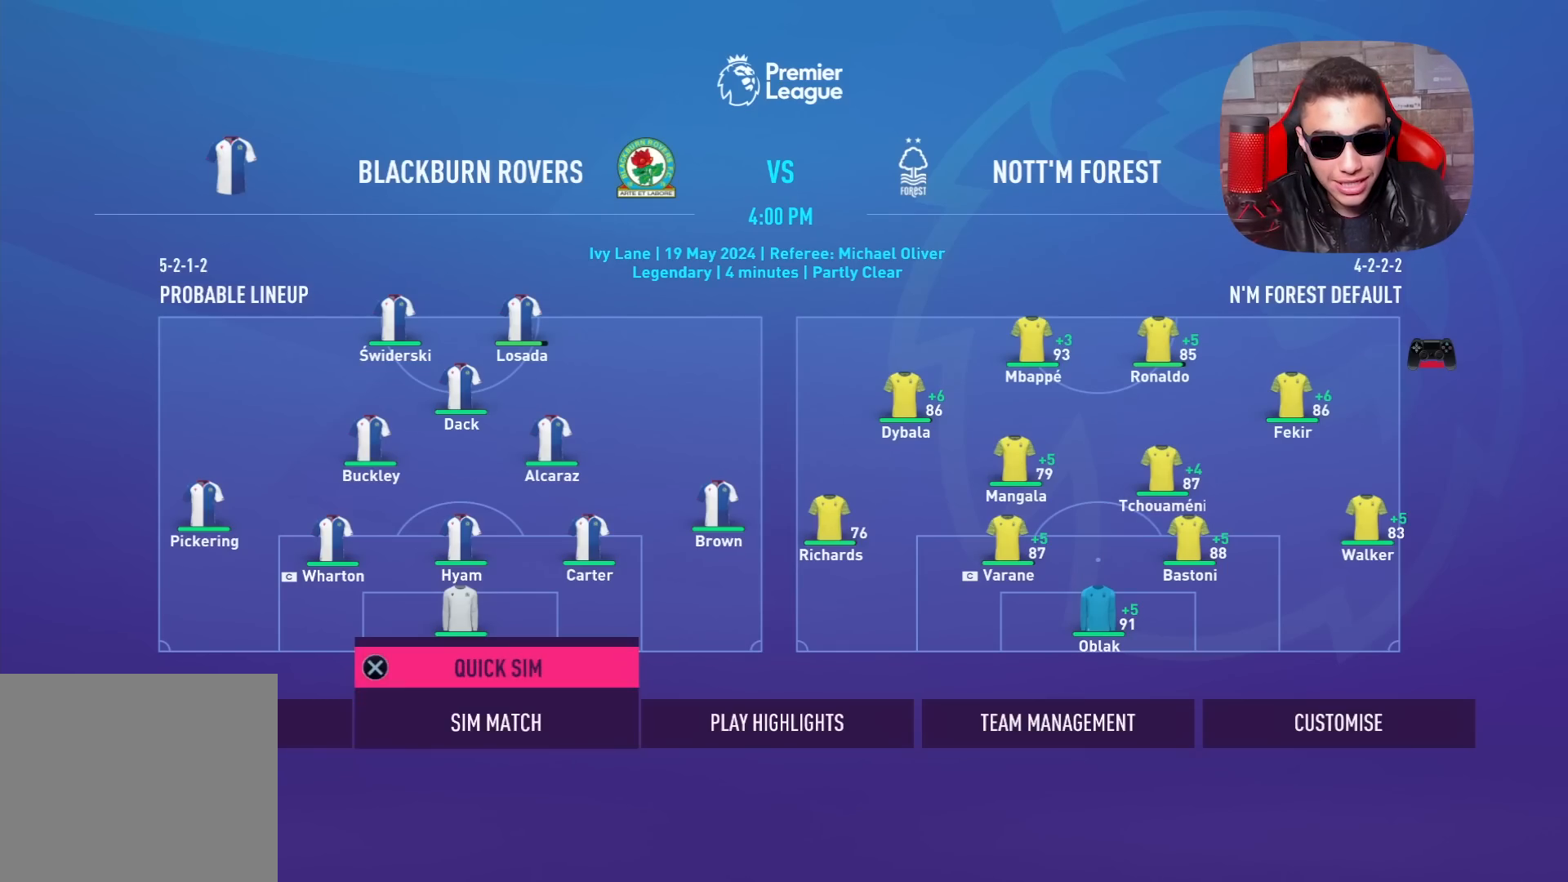
{"buttons": [], "left_stick": "center", "right_stick": "center", "events": [[50, "left_stick", "center"]]}
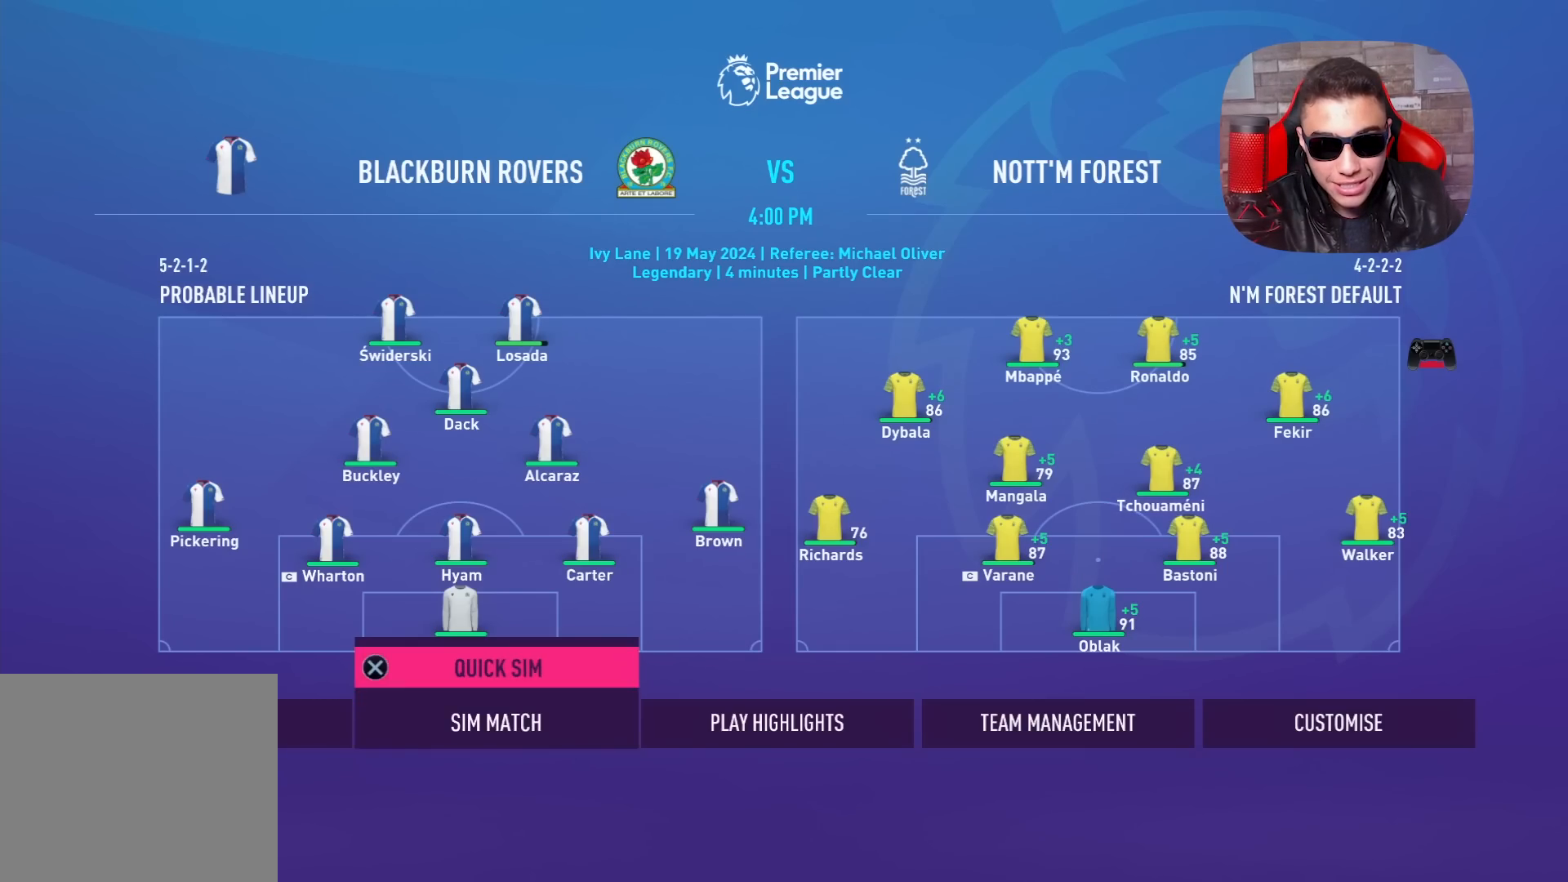
{"buttons": [], "left_stick": "center", "right_stick": "center", "events": []}
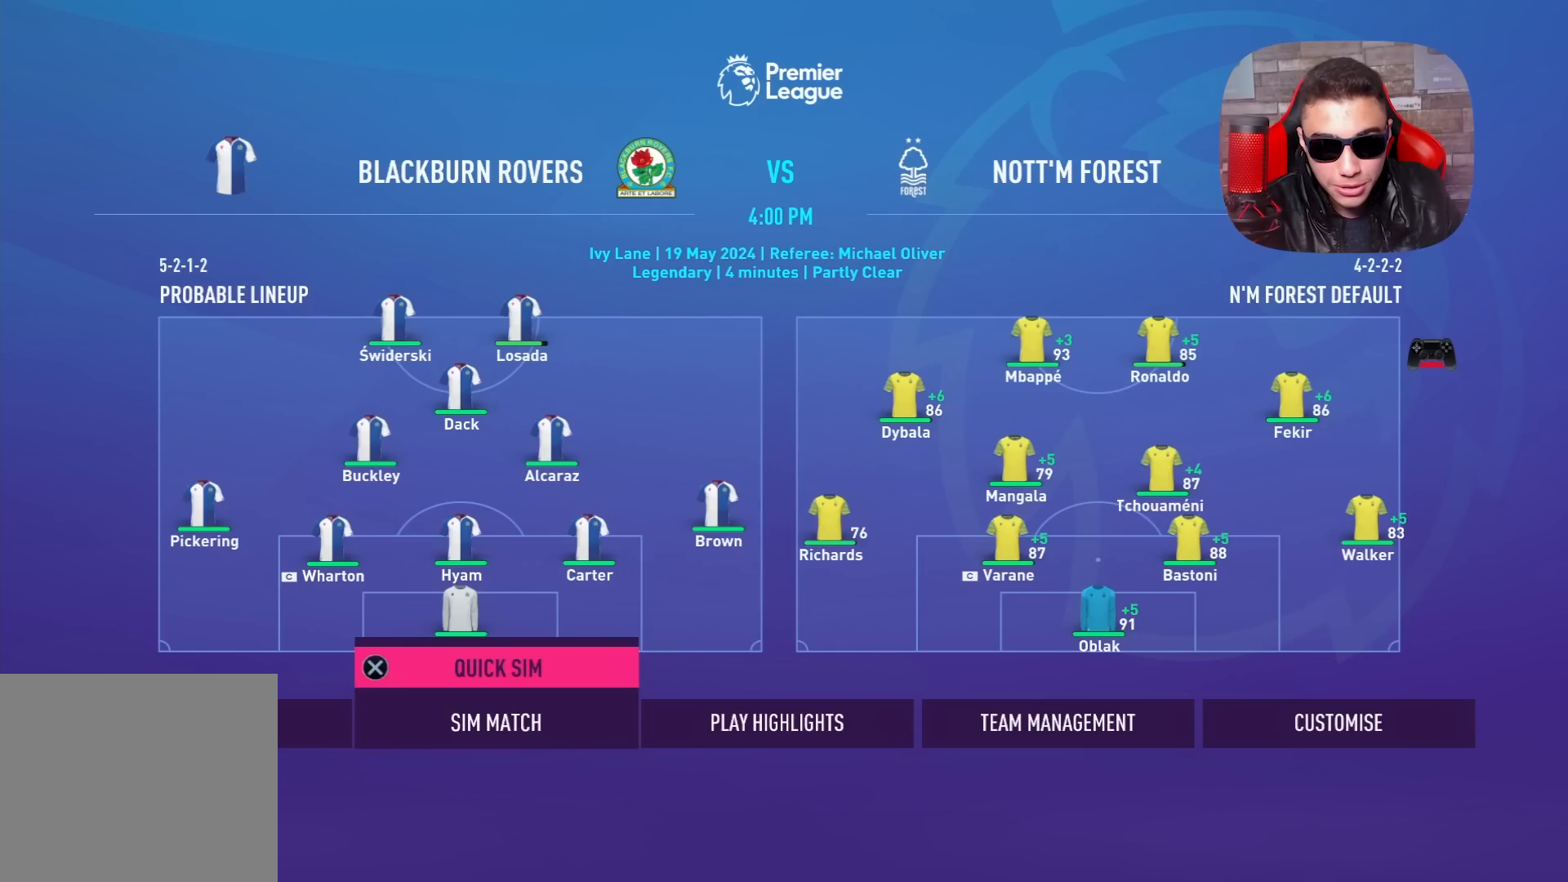
{"buttons": [], "left_stick": "center", "right_stick": "center", "events": []}
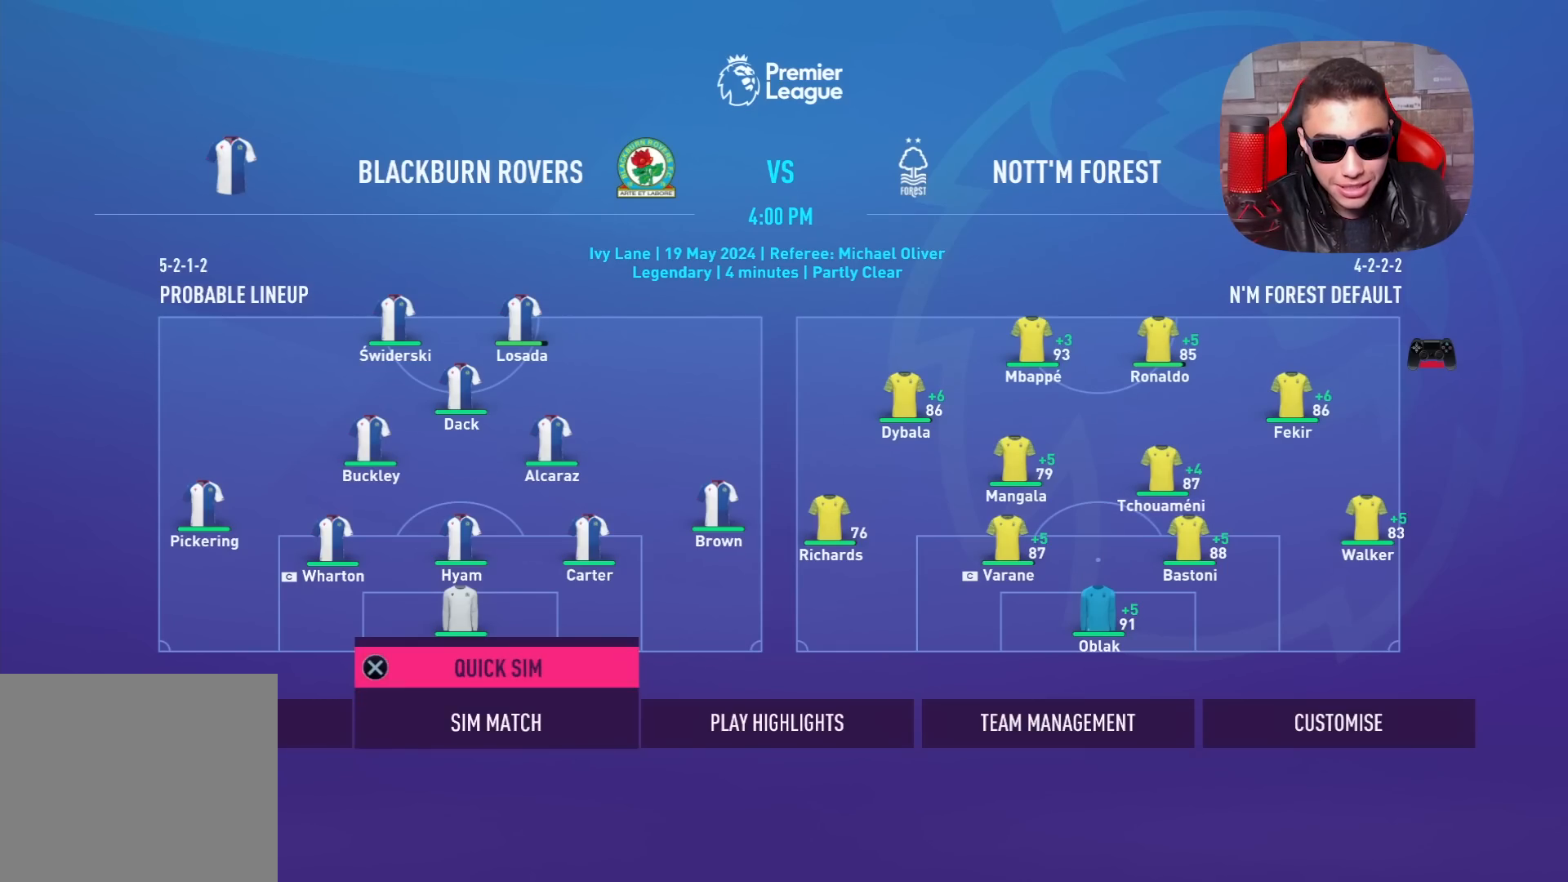
{"buttons": [], "left_stick": "center", "right_stick": "center", "events": [[167, "CROSS", "down"], [217, "CROSS", "up"]]}
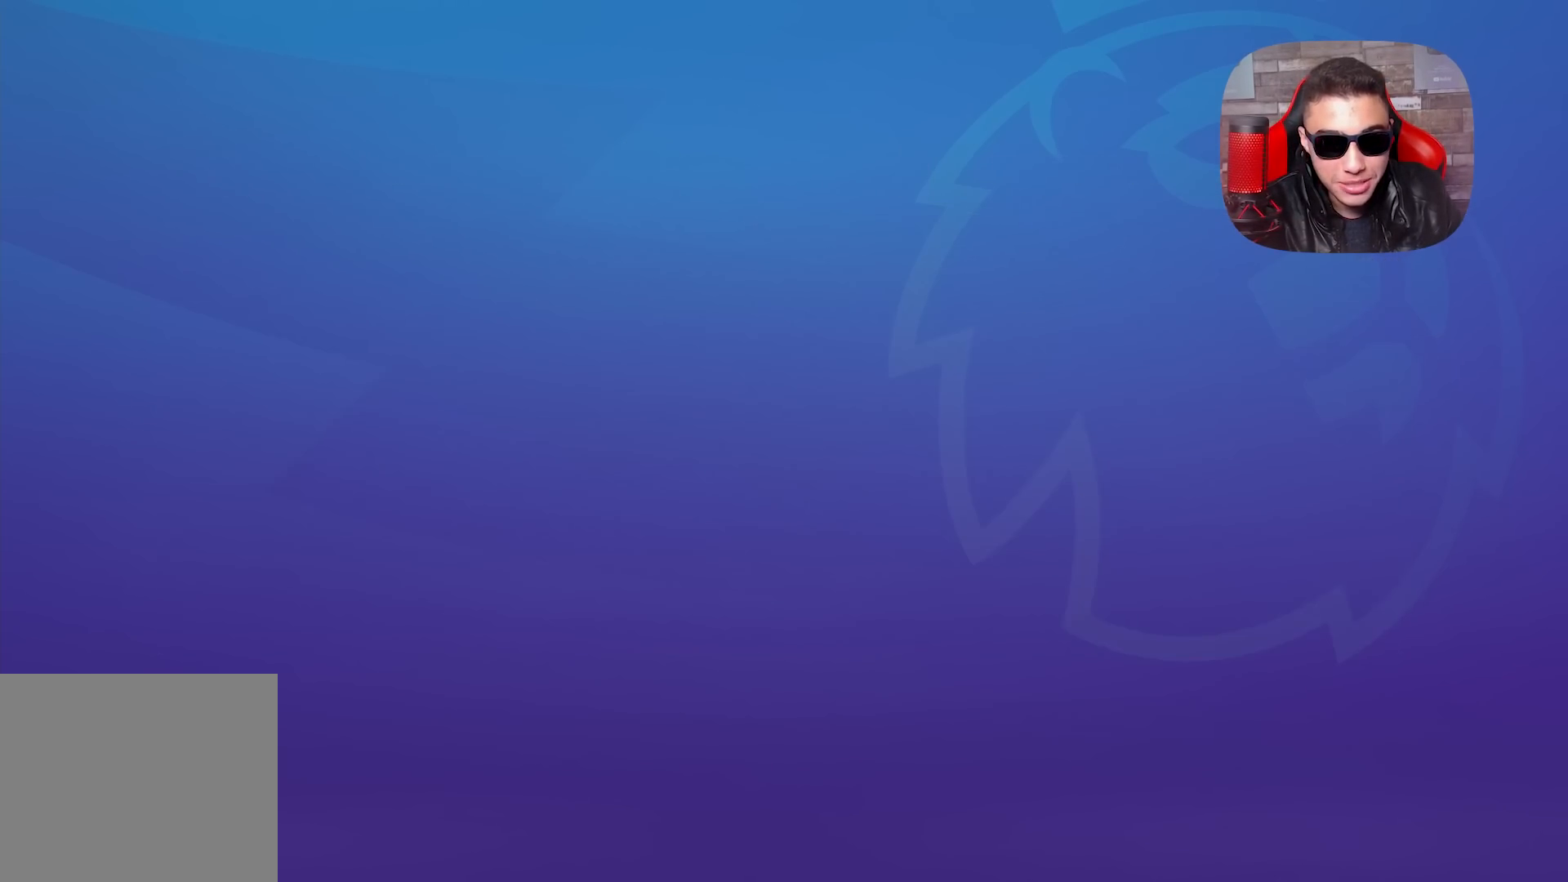
{"buttons": [], "left_stick": "center", "right_stick": "center", "events": []}
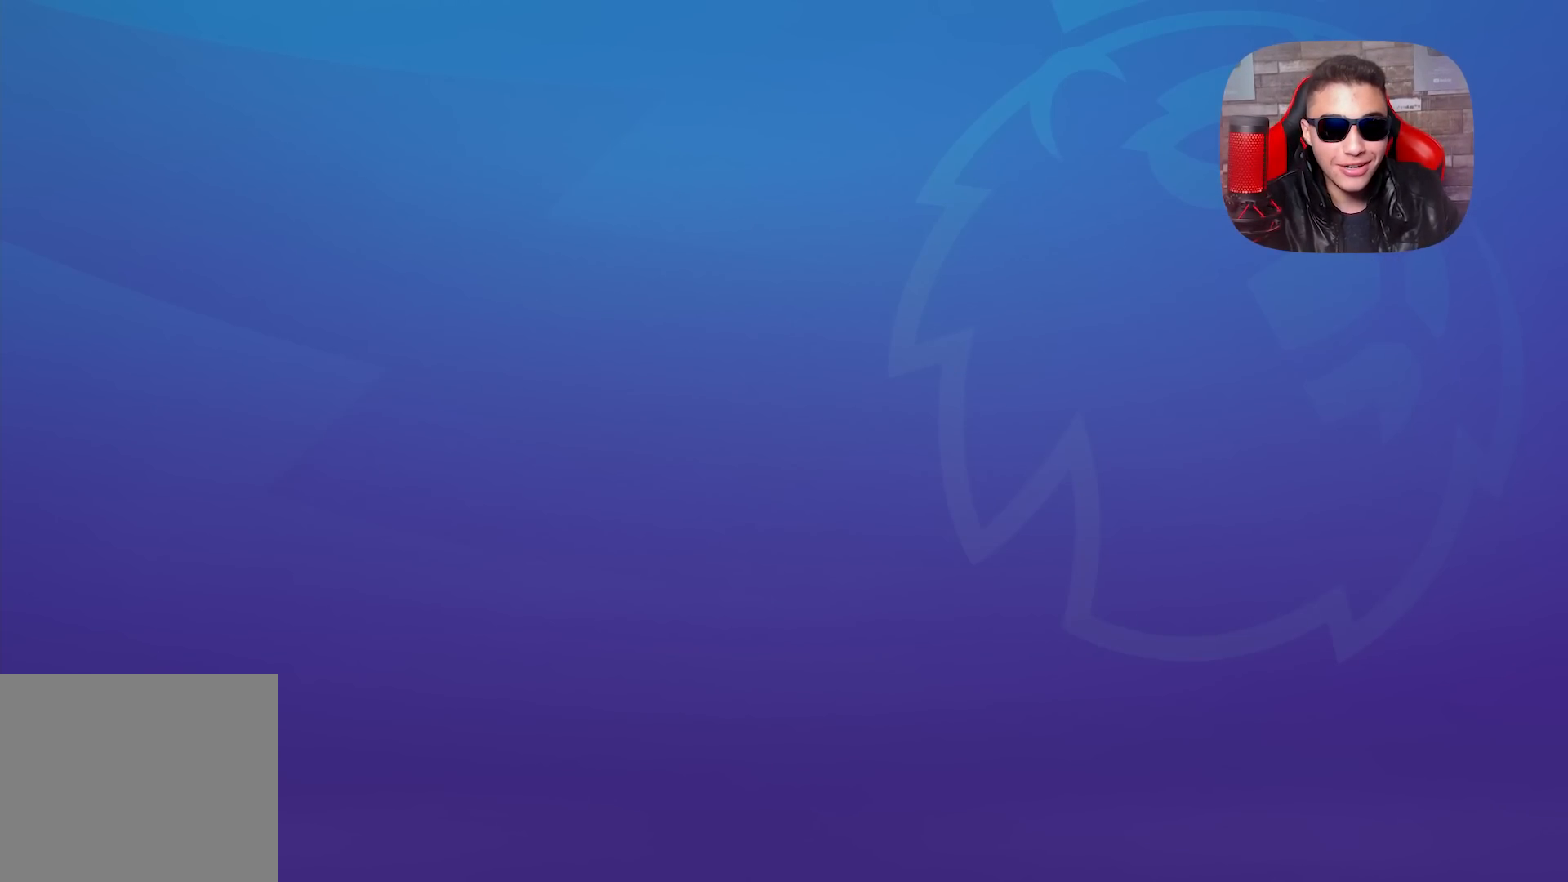
{"buttons": [], "left_stick": "center", "right_stick": "center", "events": []}
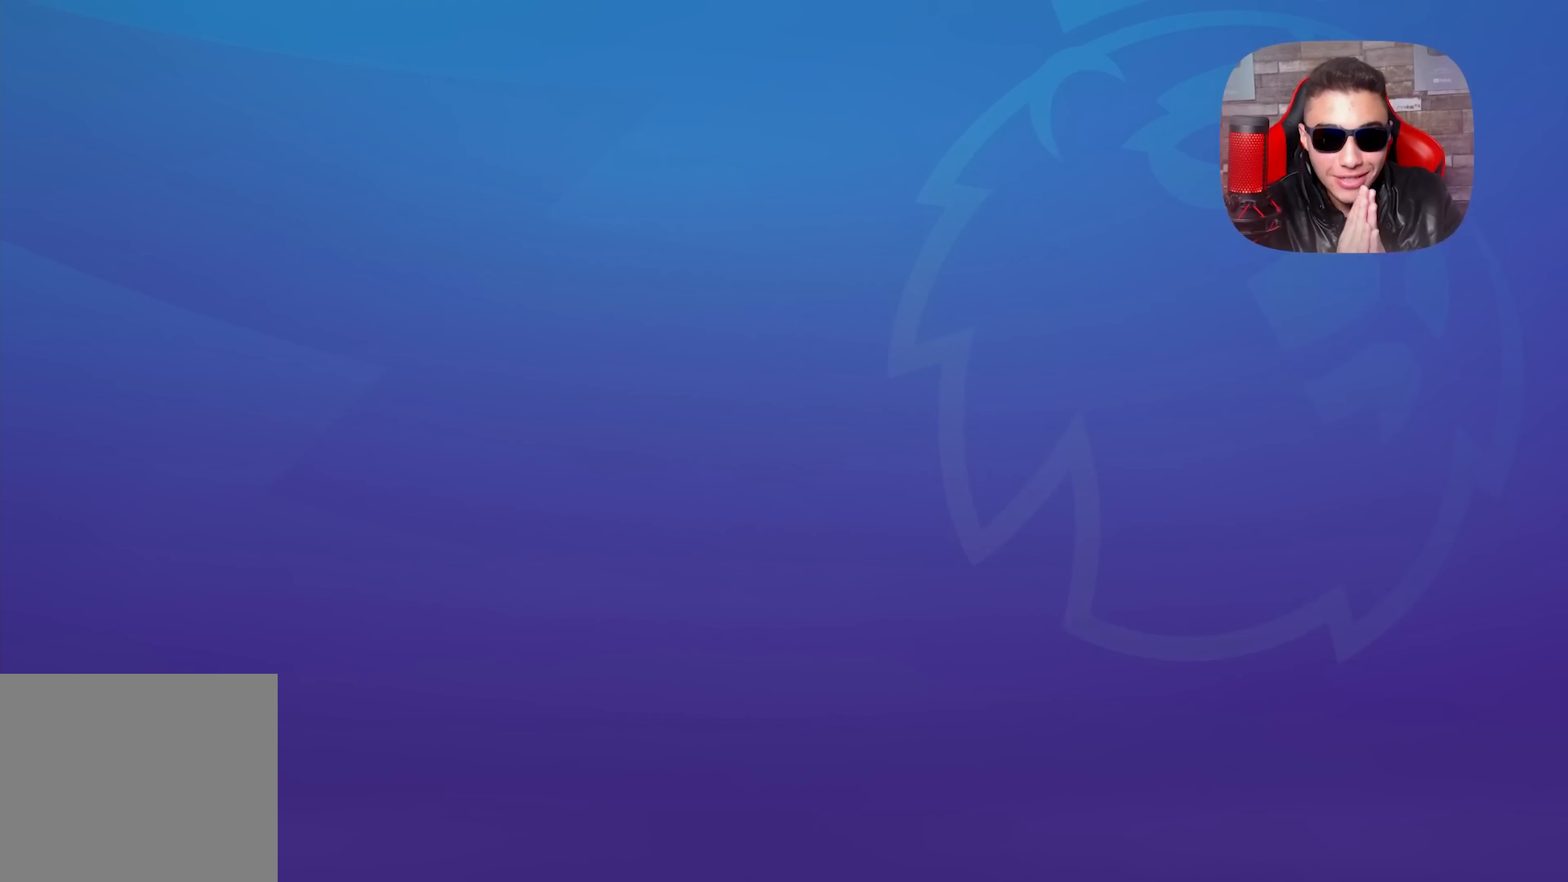
{"buttons": [], "left_stick": "center", "right_stick": "center", "events": []}
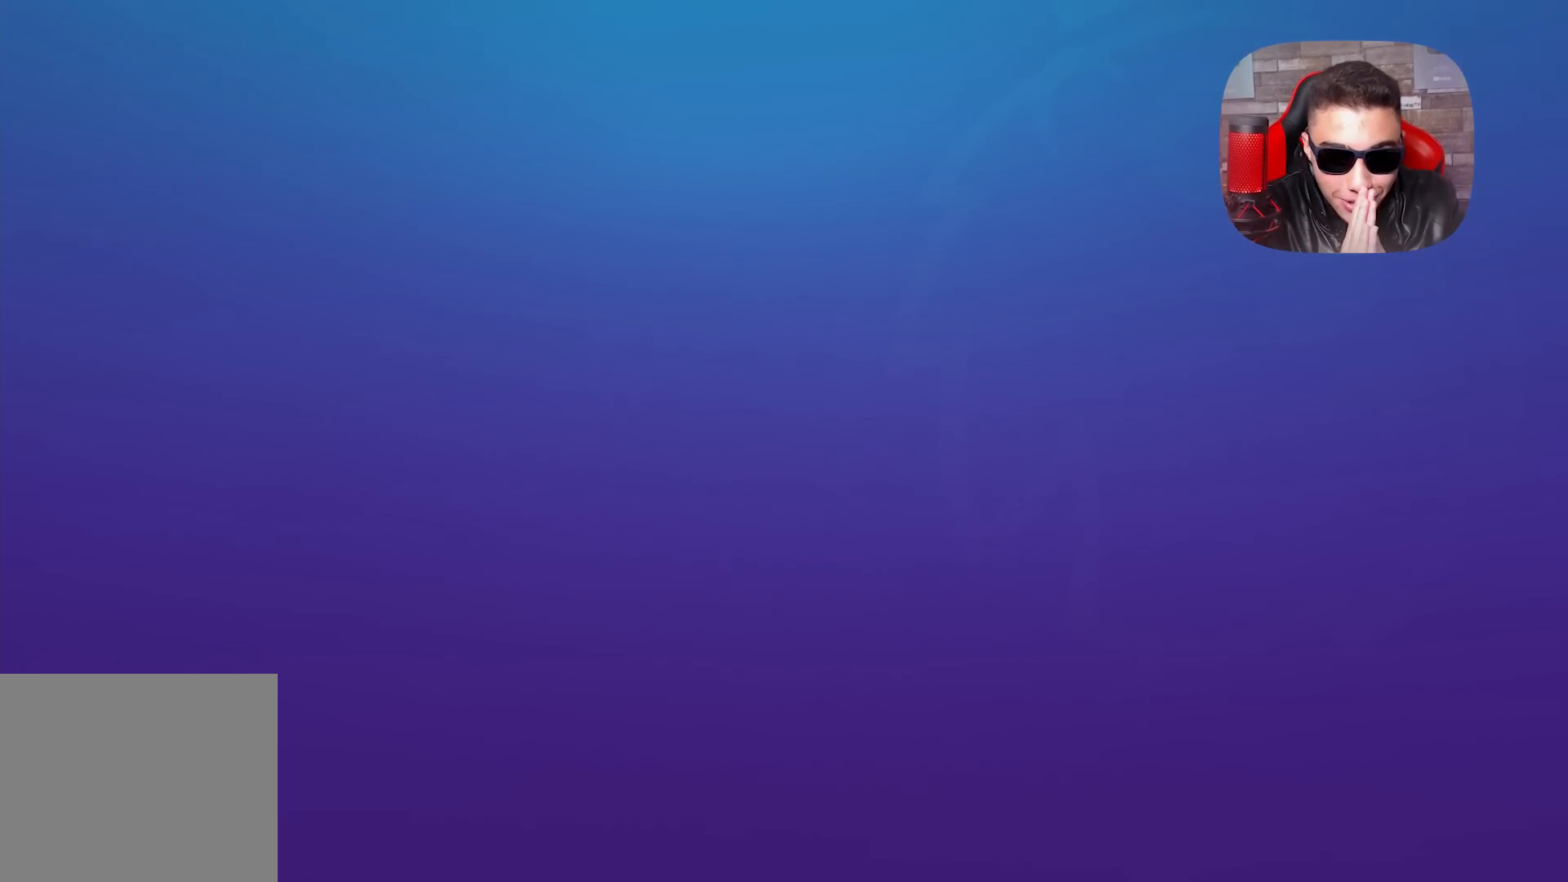
{"buttons": [], "left_stick": "center", "right_stick": "center", "events": []}
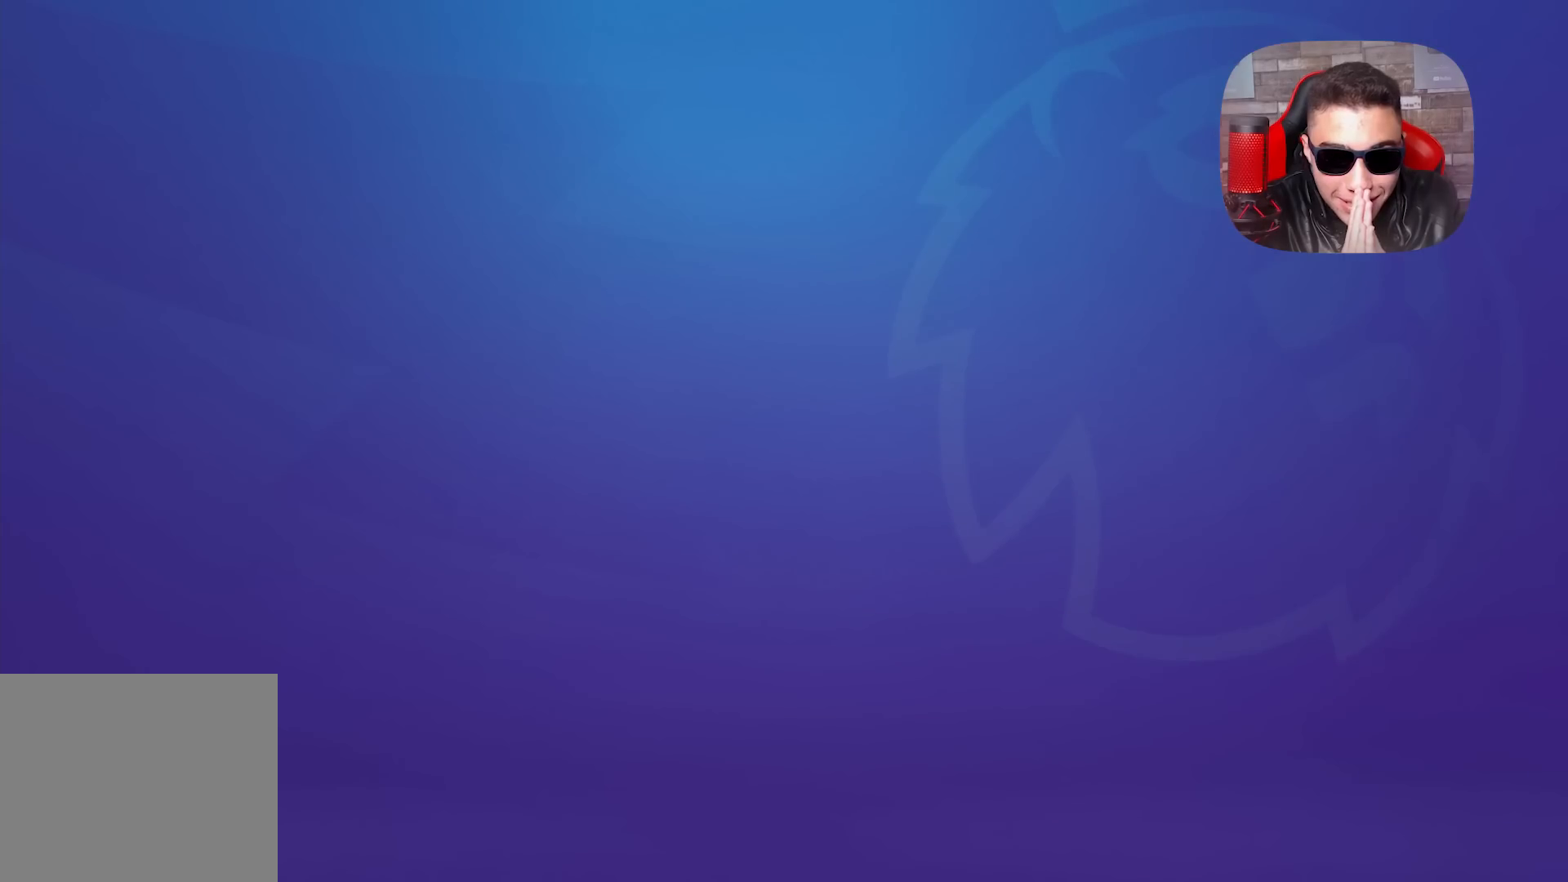
{"buttons": [], "left_stick": "center", "right_stick": "center", "events": []}
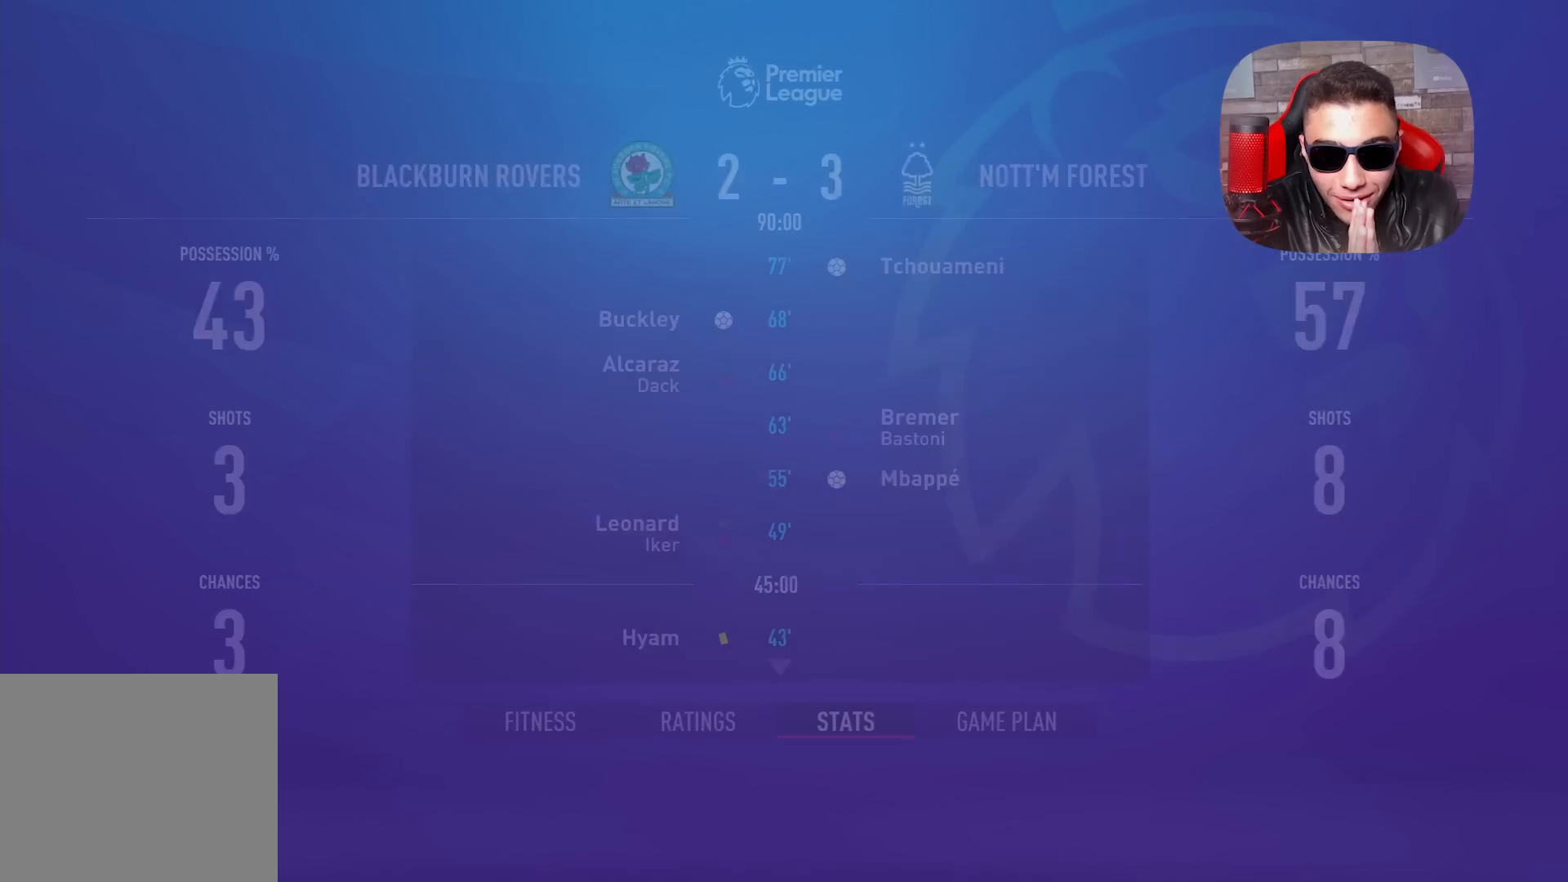
{"buttons": [], "left_stick": "center", "right_stick": "center", "events": []}
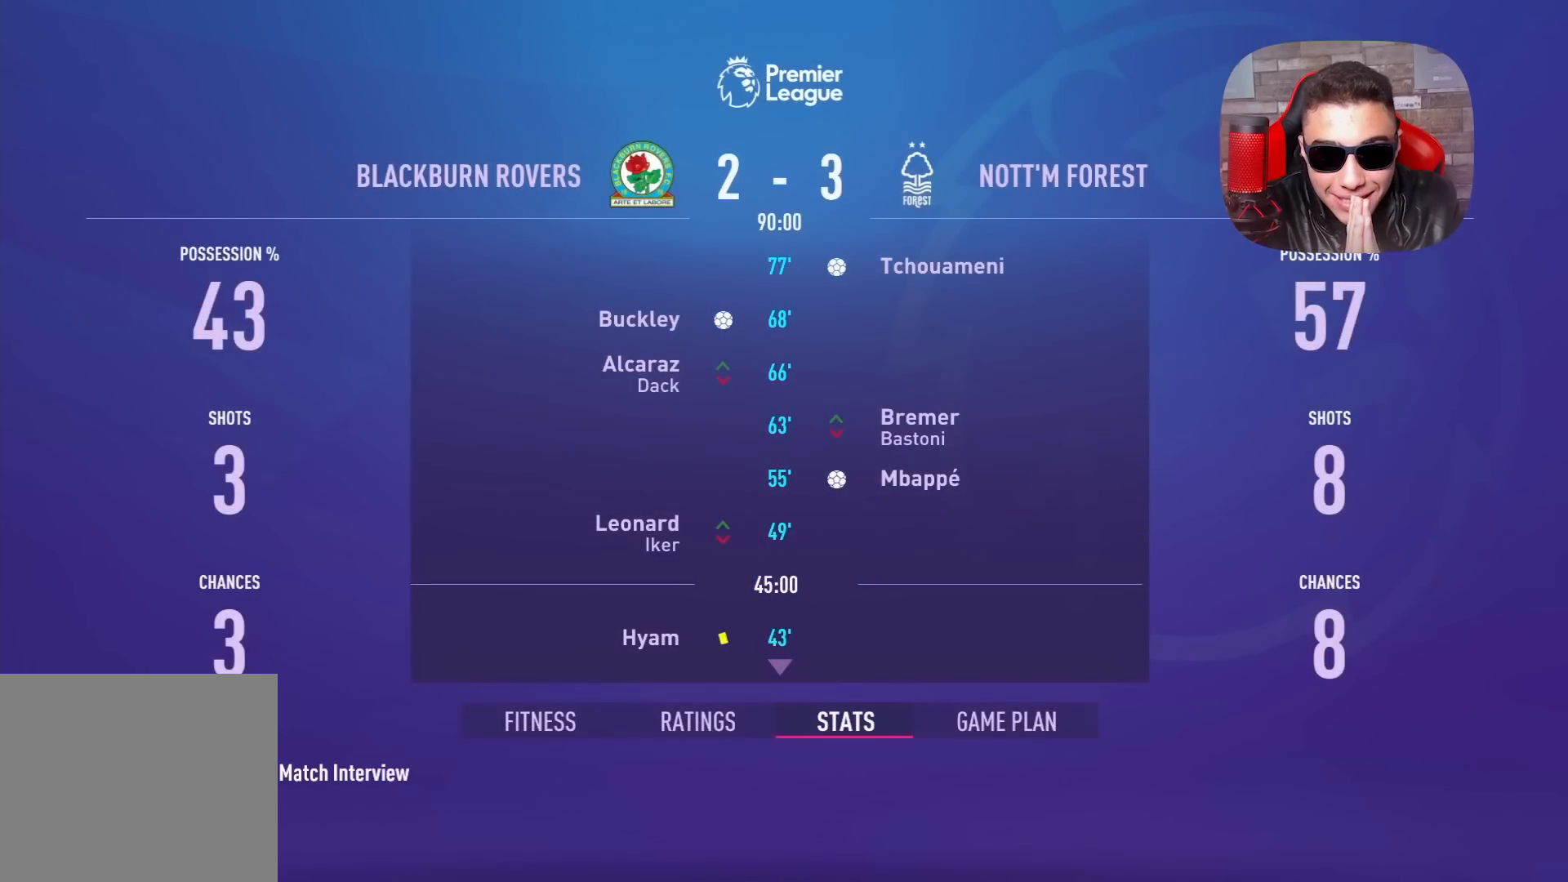
{"buttons": [], "left_stick": "center", "right_stick": "center", "events": []}
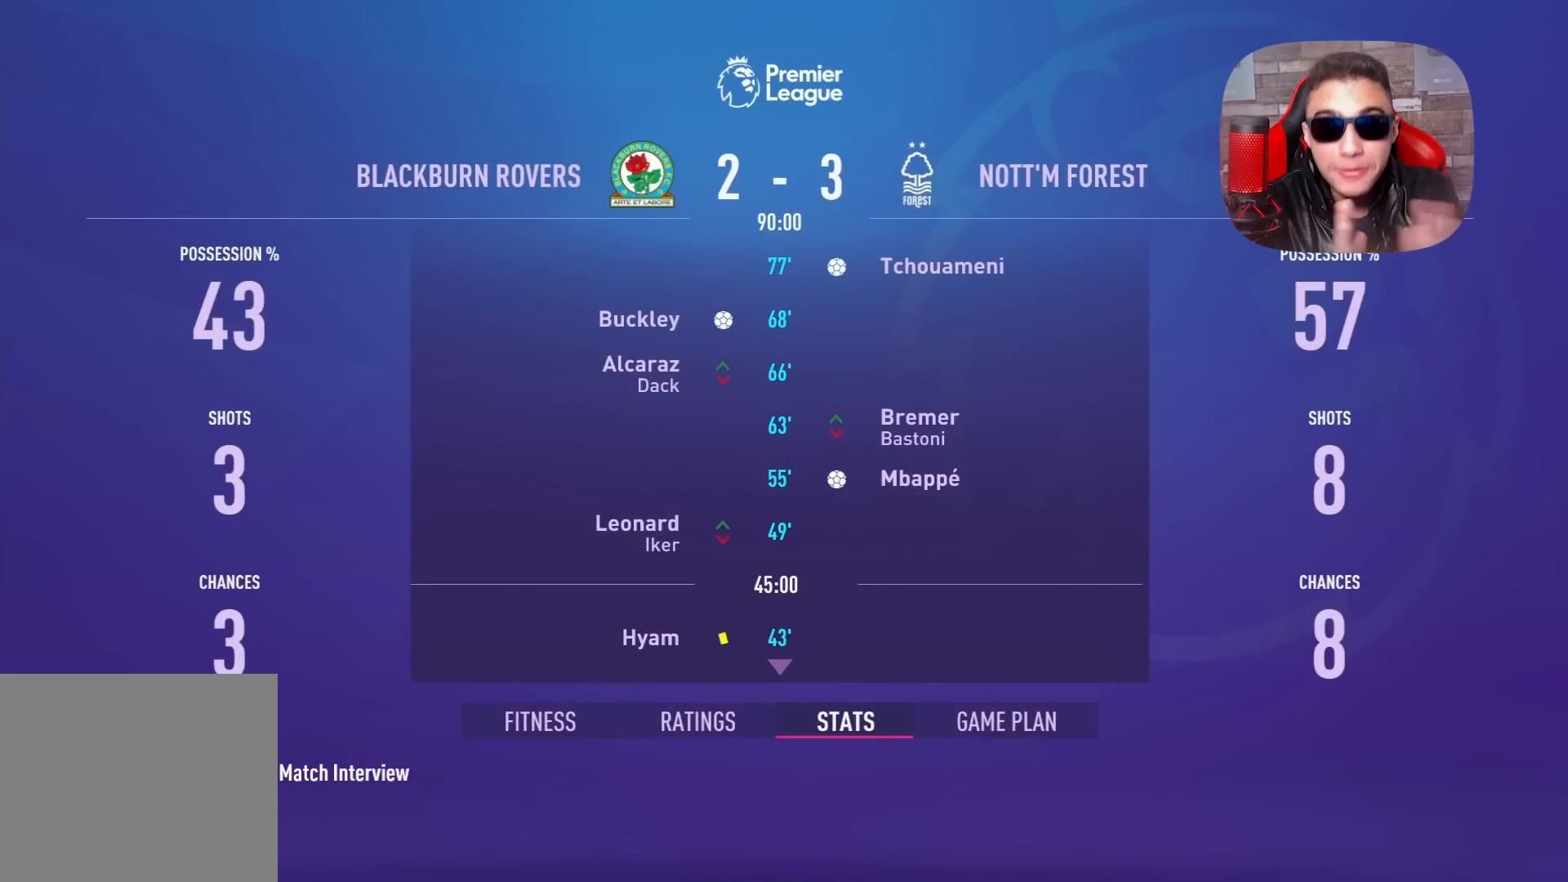
{"buttons": [], "left_stick": "center", "right_stick": "center", "events": []}
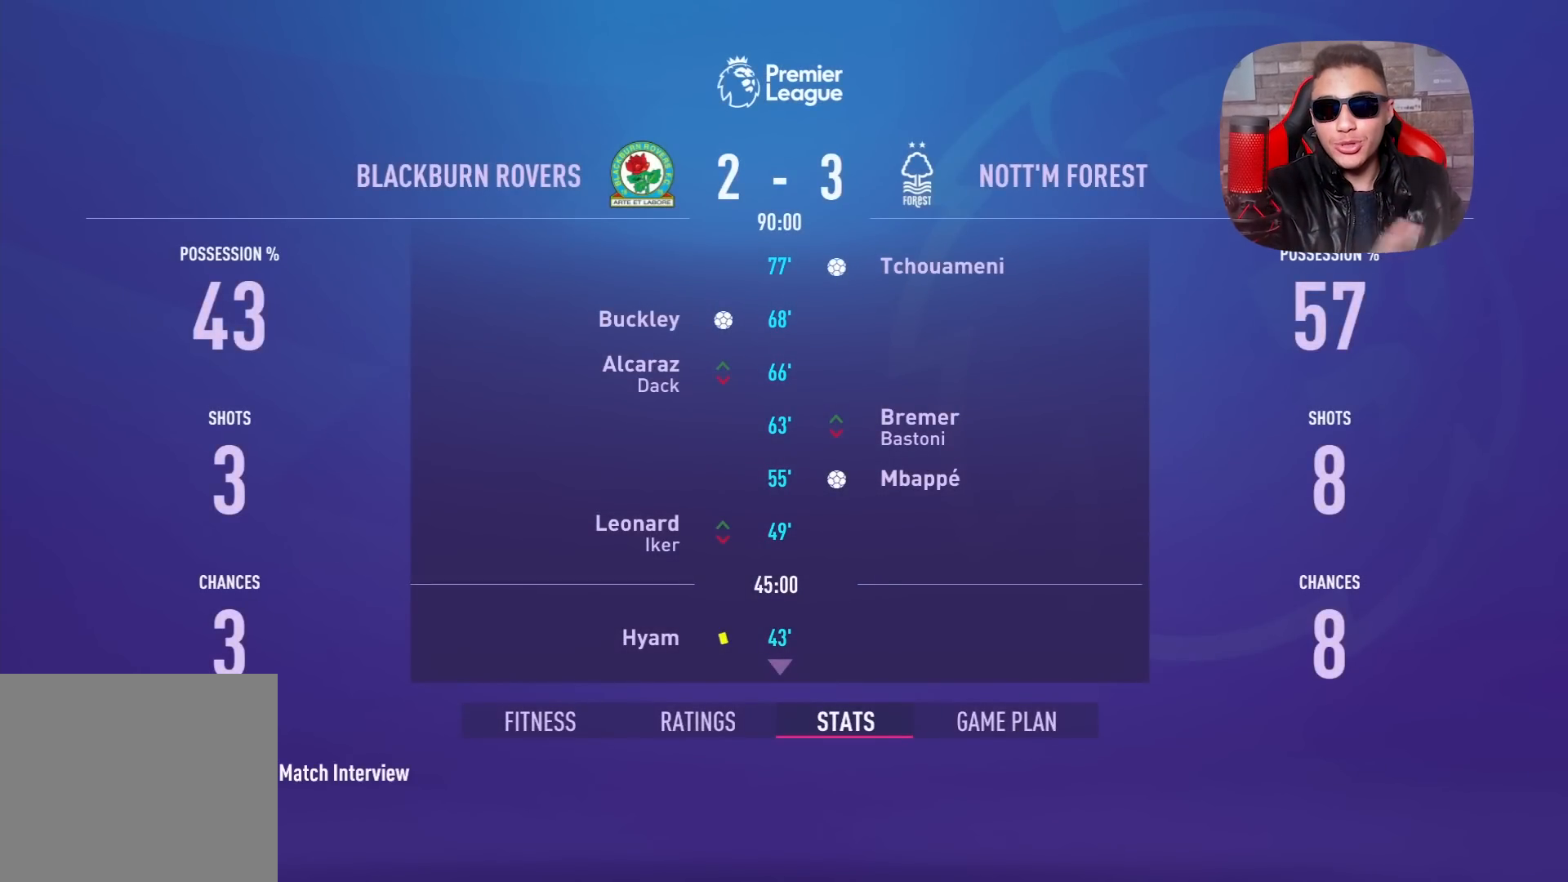
{"buttons": [], "left_stick": "center", "right_stick": "center", "events": []}
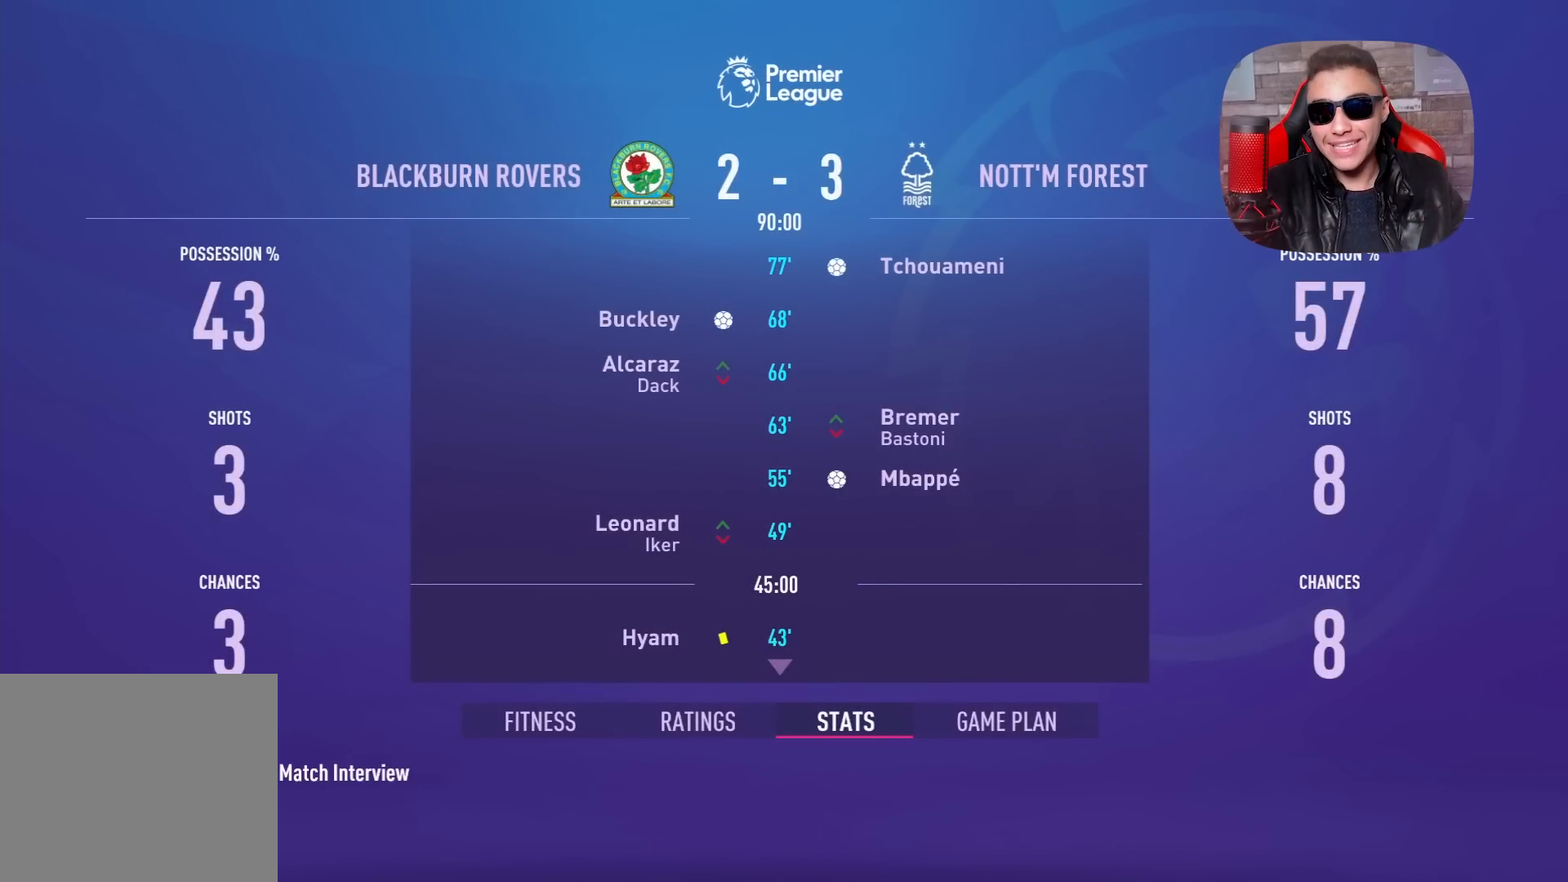
{"buttons": [], "left_stick": "center", "right_stick": "center", "events": []}
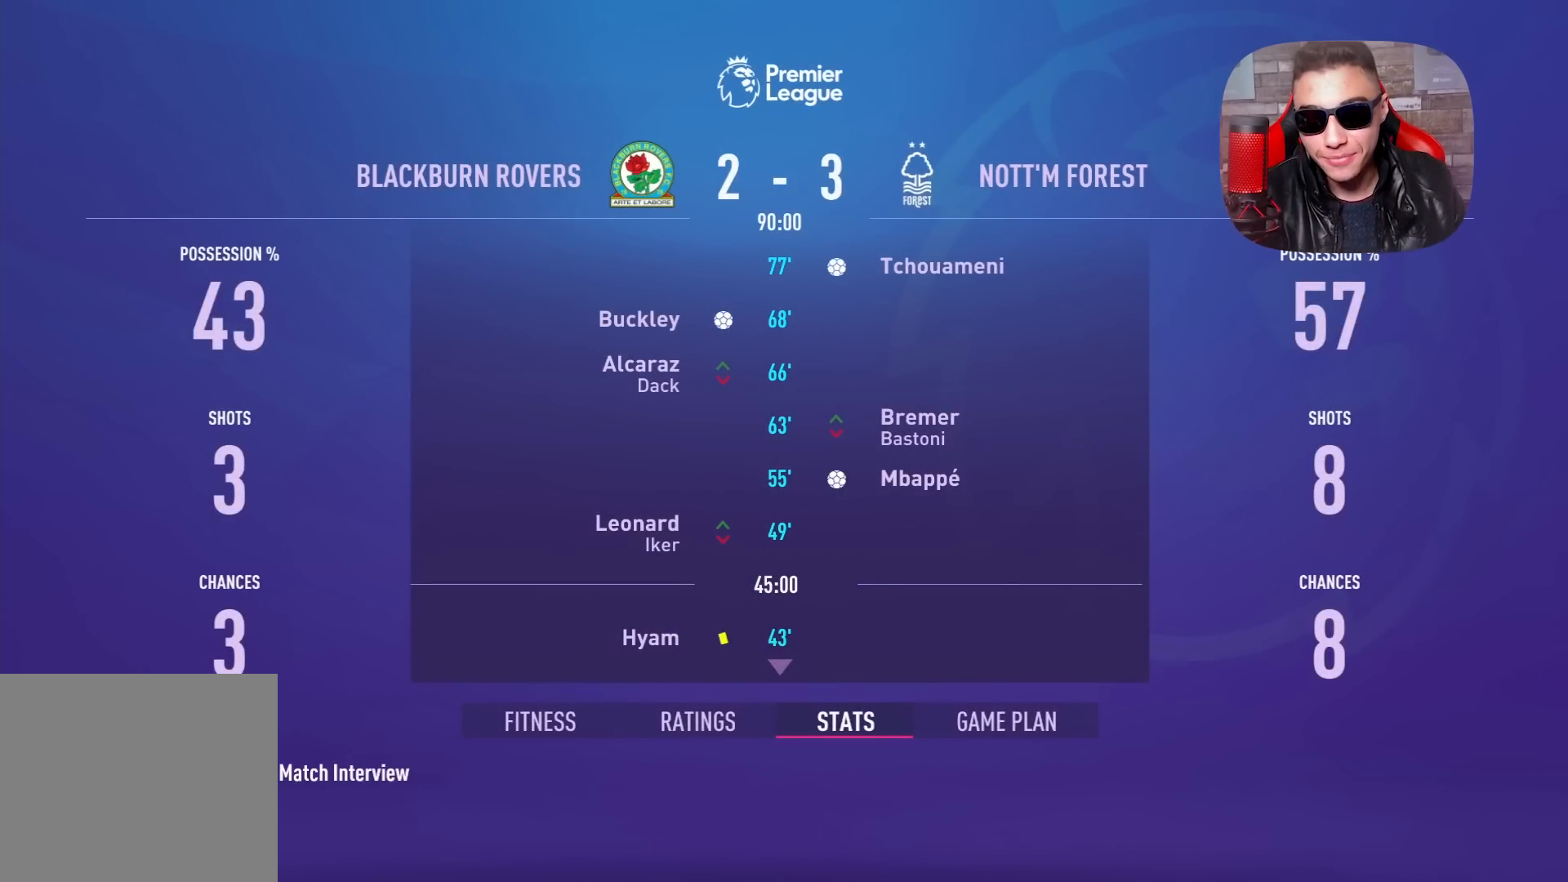
{"buttons": [], "left_stick": "center", "right_stick": "down", "events": [[283, "right_stick", "down"]]}
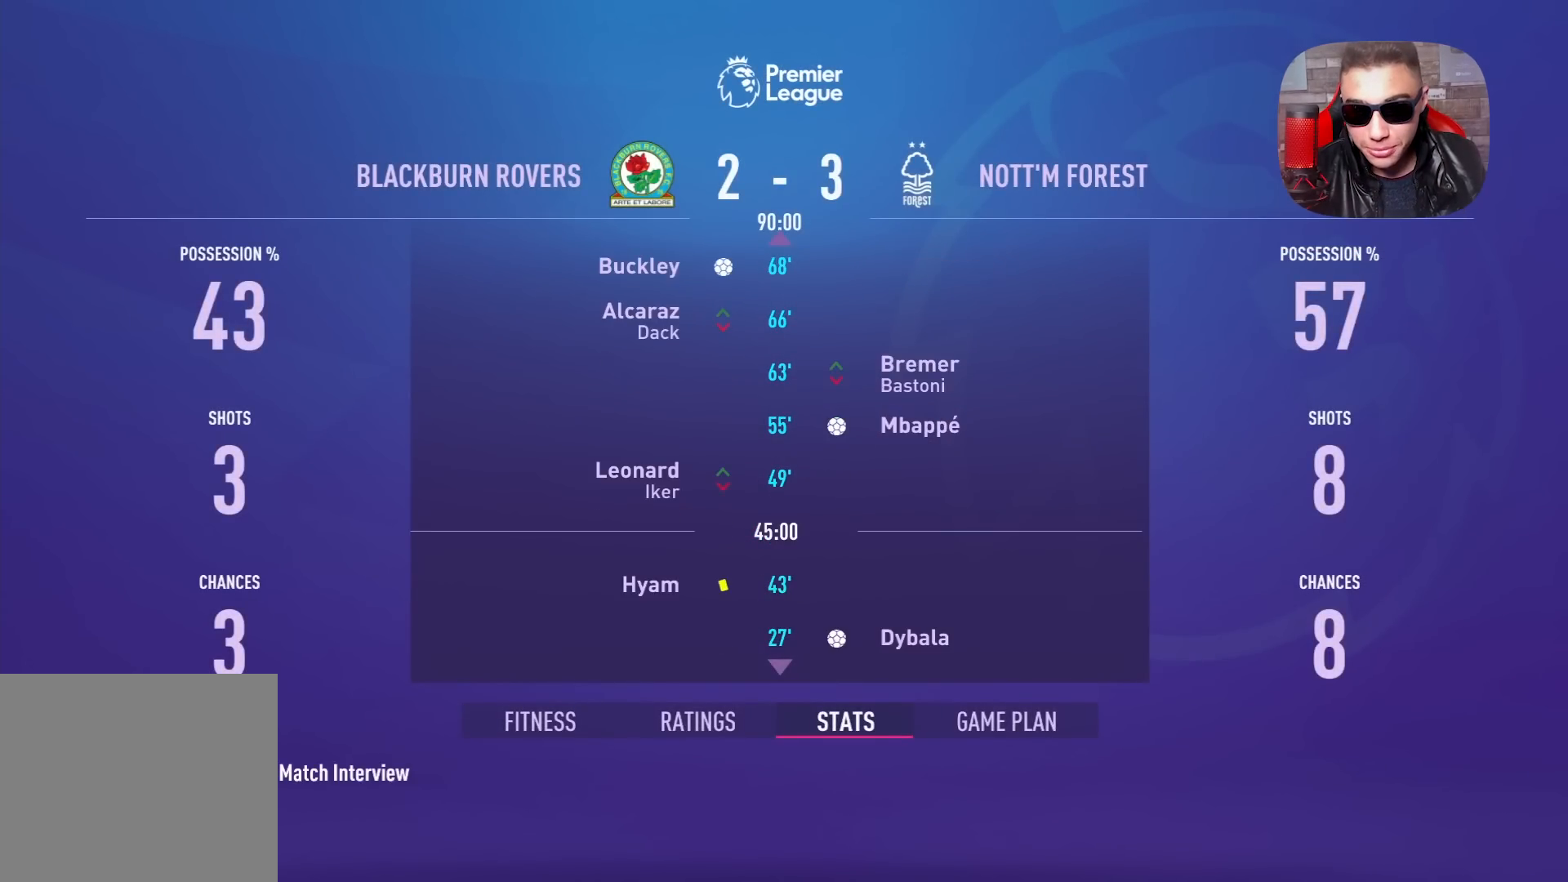
{"buttons": [], "left_stick": "center", "right_stick": "down", "events": []}
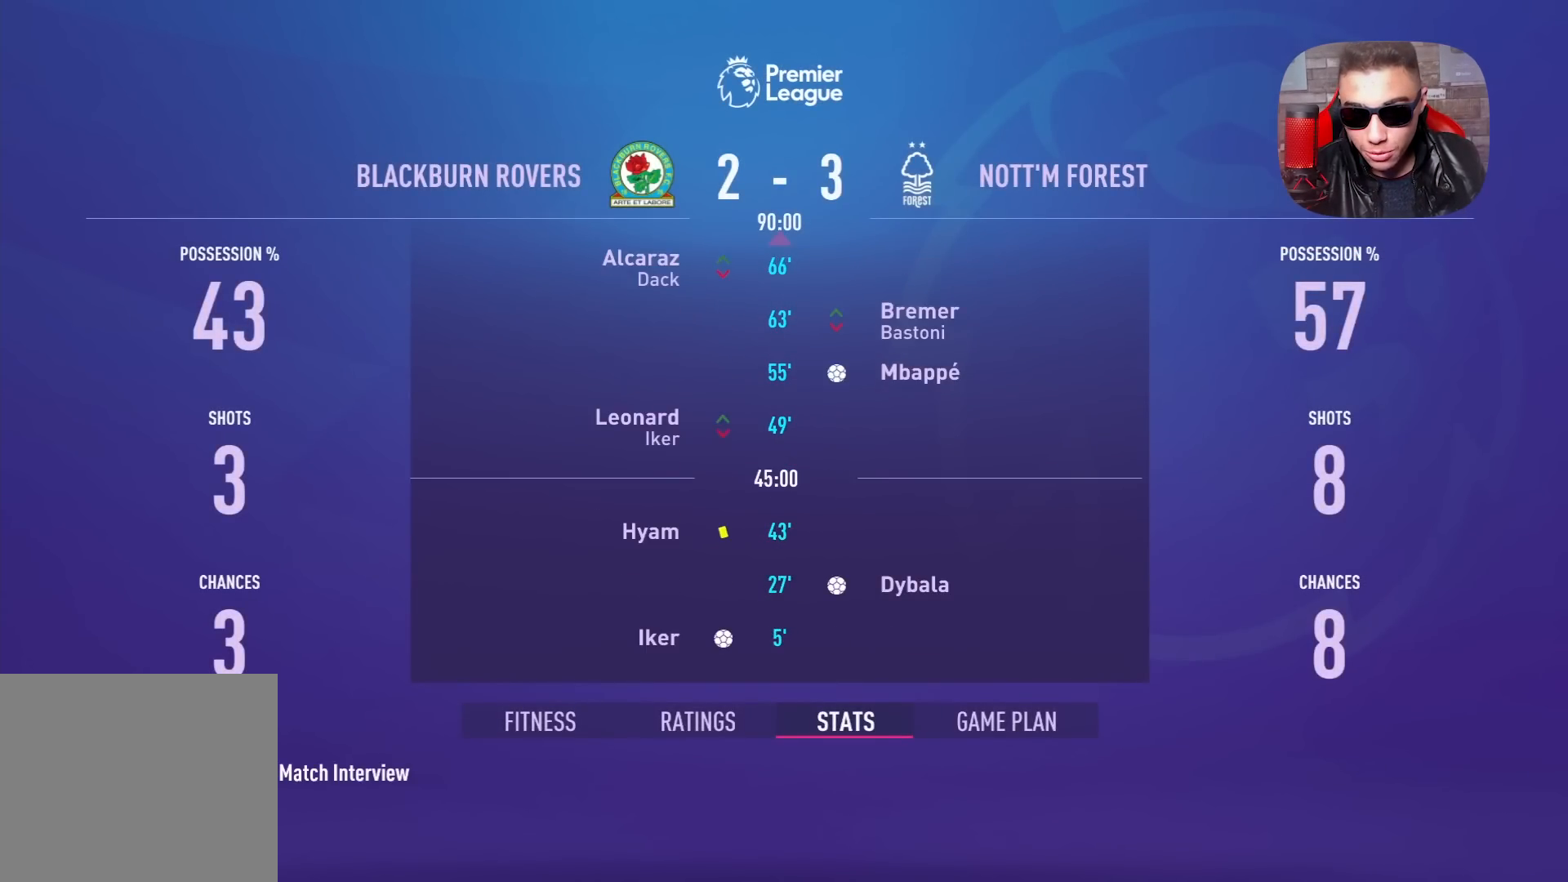
{"buttons": [], "left_stick": "center", "right_stick": "up", "events": [[183, "right_stick", "center"], [383, "right_stick", "up"]]}
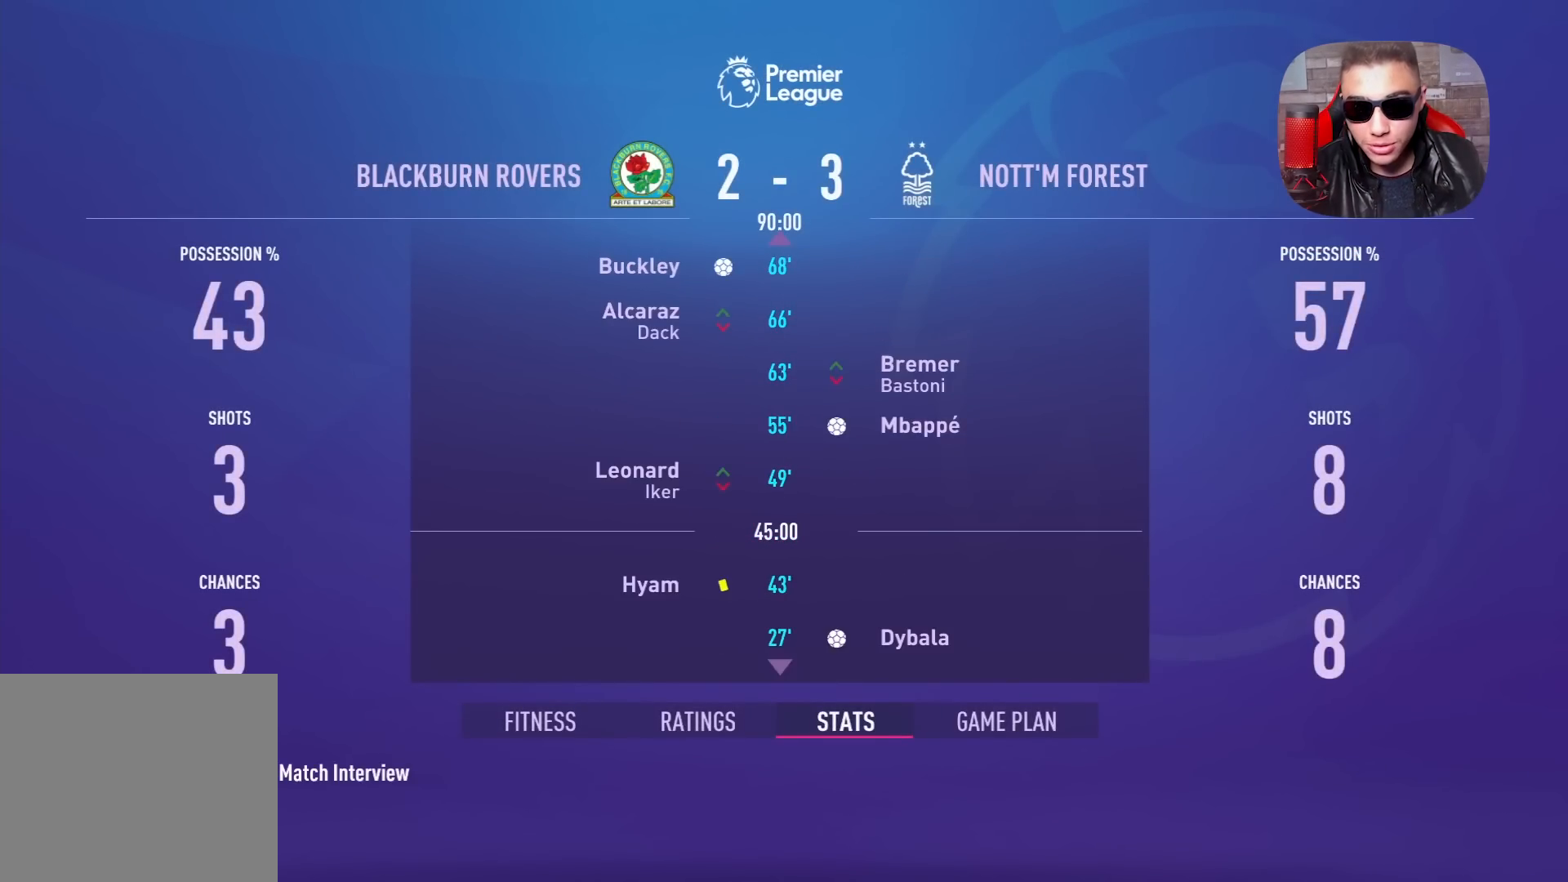
{"buttons": [], "left_stick": "center", "right_stick": "up", "events": []}
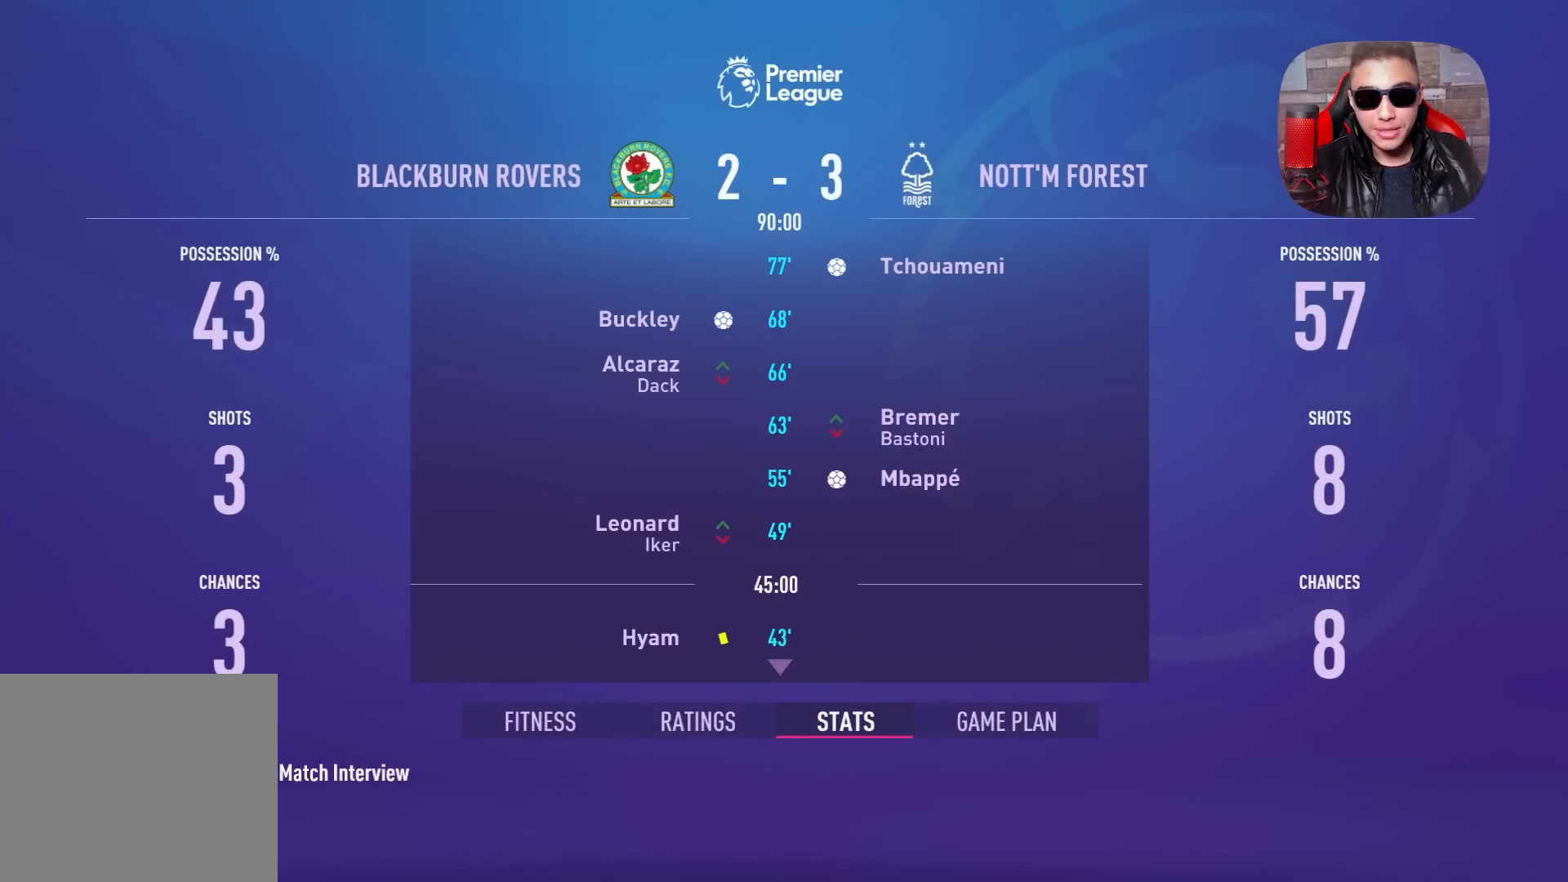
{"buttons": [], "left_stick": "center", "right_stick": "center", "events": [[317, "CROSS", "down"], [450, "right_stick", "center"], [500, "CROSS", "up"]]}